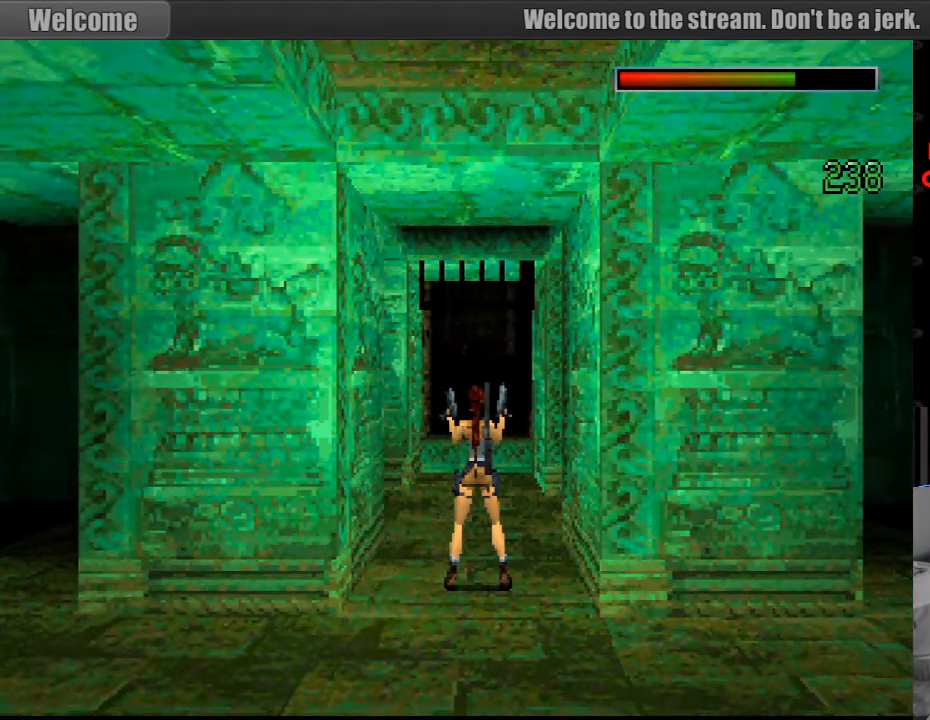
Gameplay with a controller (PlayStation layout); each line is a JSON object with the inputs held at the frame after it. "events" lists button and stick changes between this image and that frame as [ms after this image, input, new state], when the widget could be followed in between. Not read: L3 R3.
{"buttons": ["DPAD_UP"], "events": [[183, "DPAD_UP", "down"]]}
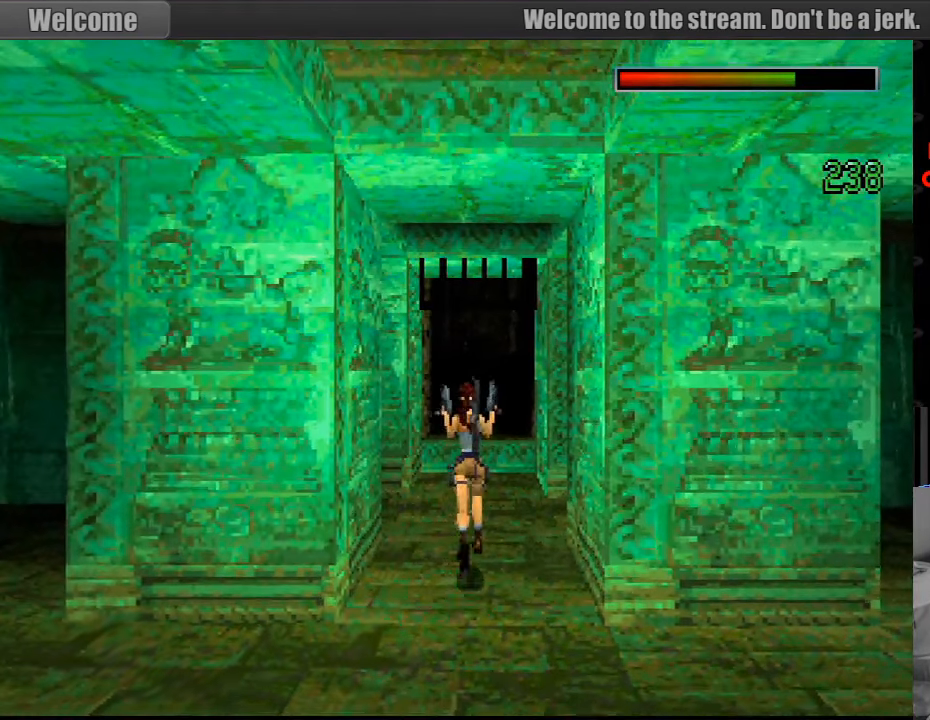
{"buttons": ["DPAD_UP"], "events": [[250, "DPAD_LEFT", "down"], [367, "DPAD_LEFT", "up"]]}
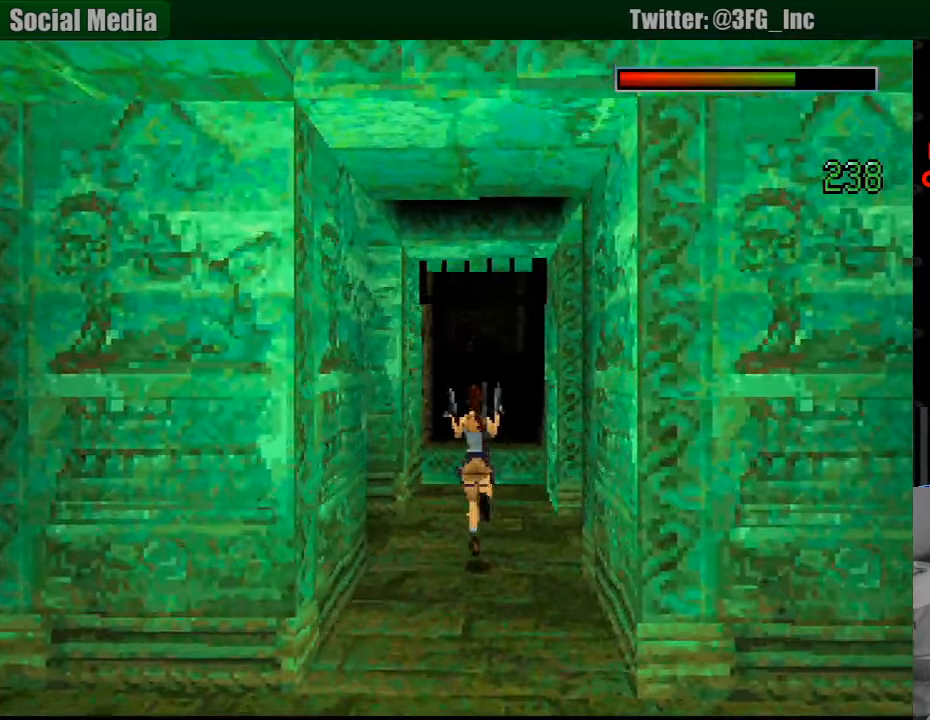
{"buttons": ["DPAD_UP", "DPAD_RIGHT"], "events": [[350, "DPAD_RIGHT", "down"]]}
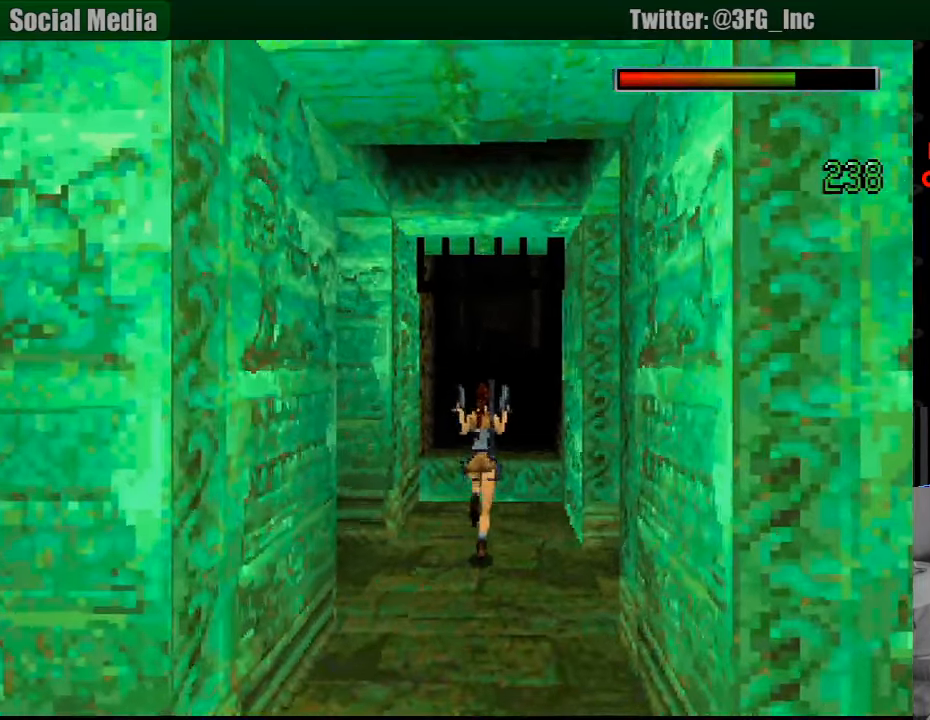
{"buttons": ["DPAD_UP"], "events": [[16, "DPAD_RIGHT", "up"]]}
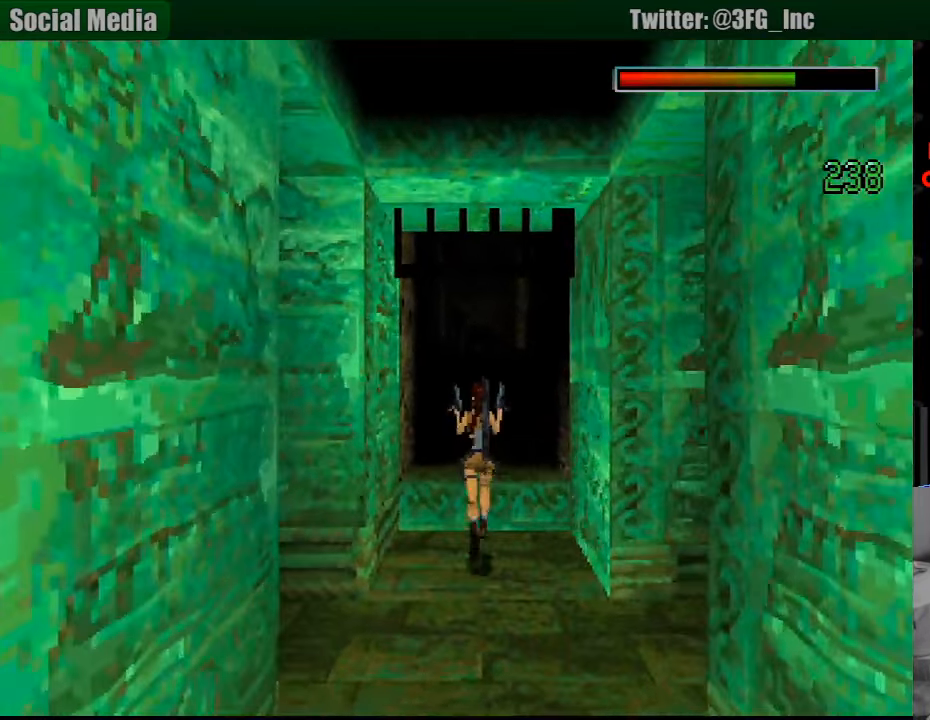
{"buttons": ["DPAD_UP"], "events": []}
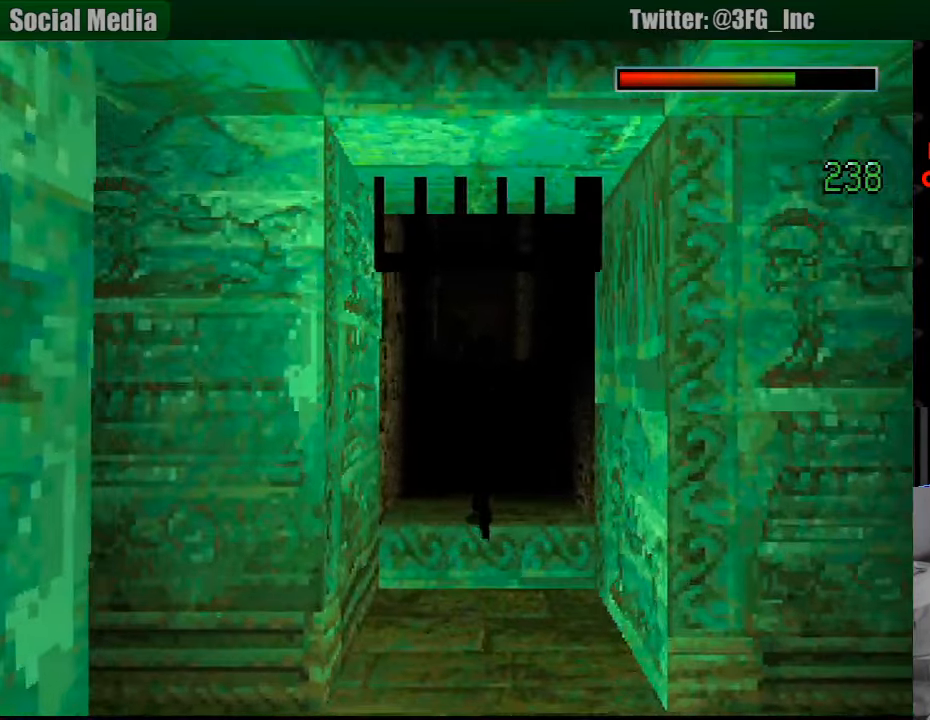
{"buttons": ["DPAD_UP"], "events": [[50, "TRIANGLE", "down"], [266, "TRIANGLE", "up"]]}
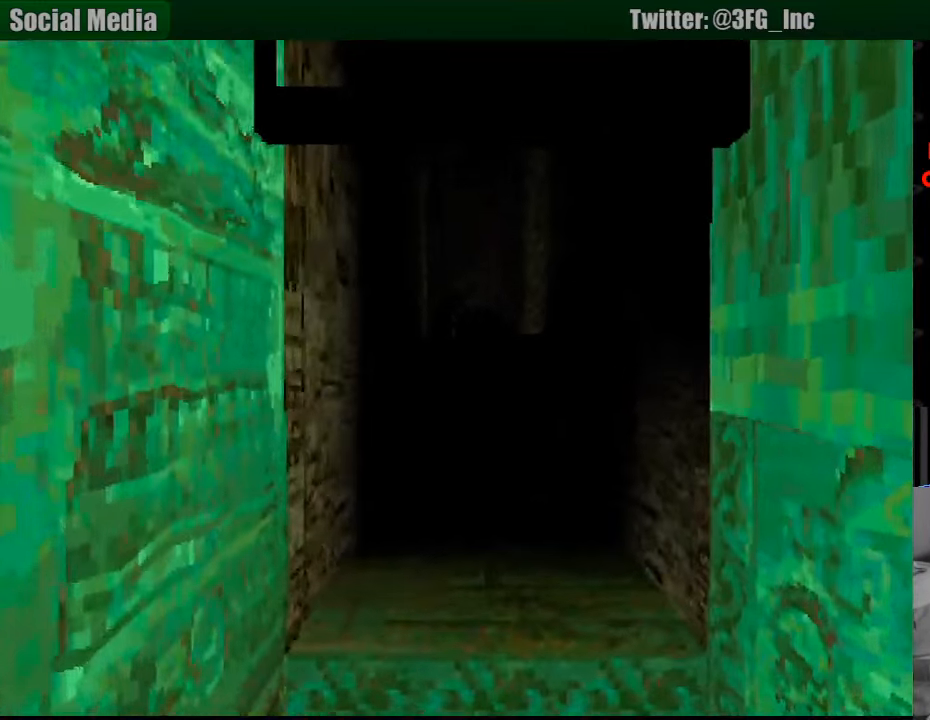
{"buttons": ["DPAD_UP"], "events": [[133, "L1", "down"], [133, "L2", "down"], [250, "L1", "up"], [250, "L2", "up"]]}
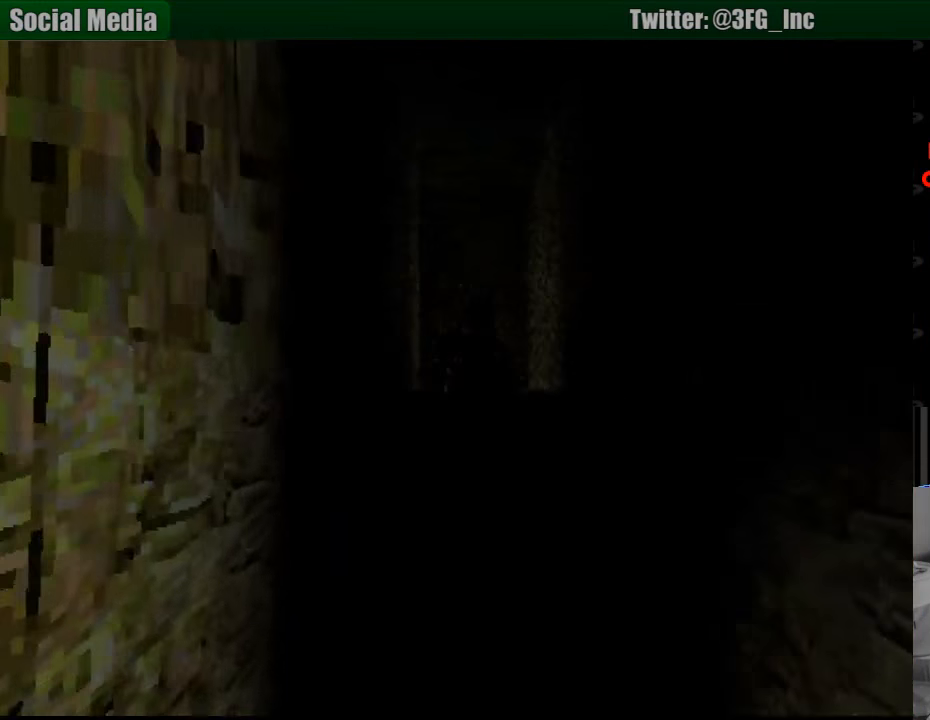
{"buttons": ["DPAD_UP"], "events": []}
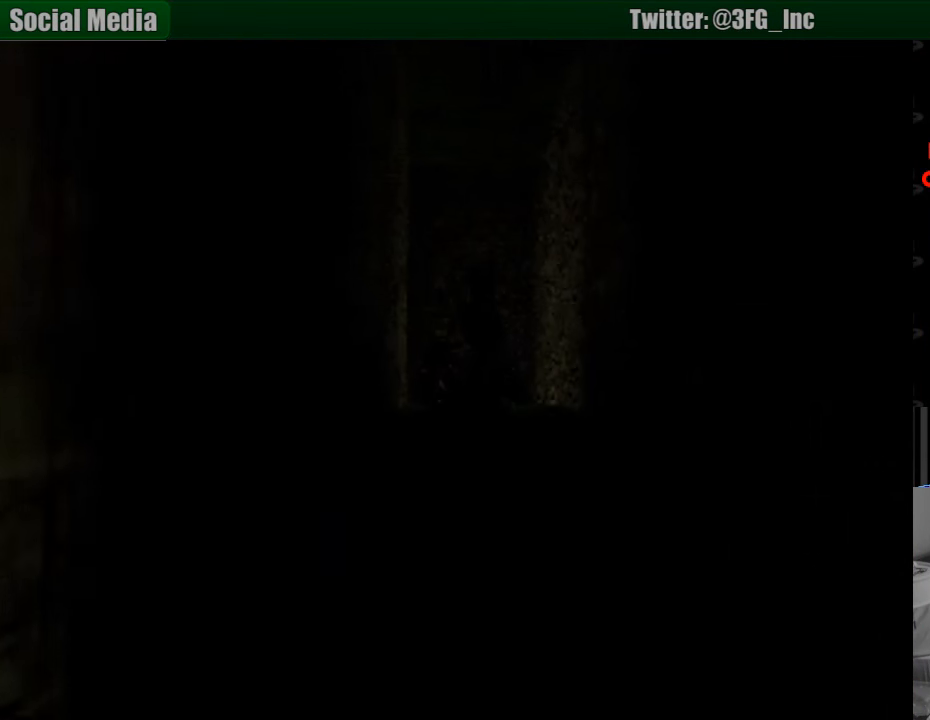
{"buttons": ["DPAD_UP"], "events": []}
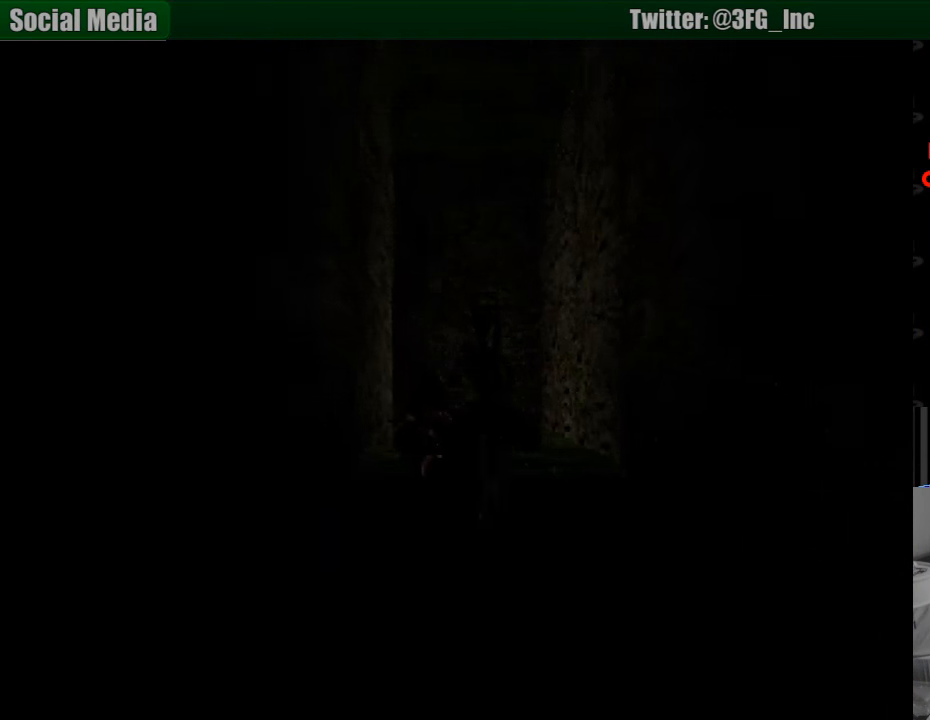
{"buttons": ["CROSS"], "events": [[16, "DPAD_LEFT", "down"], [150, "DPAD_LEFT", "up"], [350, "DPAD_UP", "up"], [400, "CROSS", "down"]]}
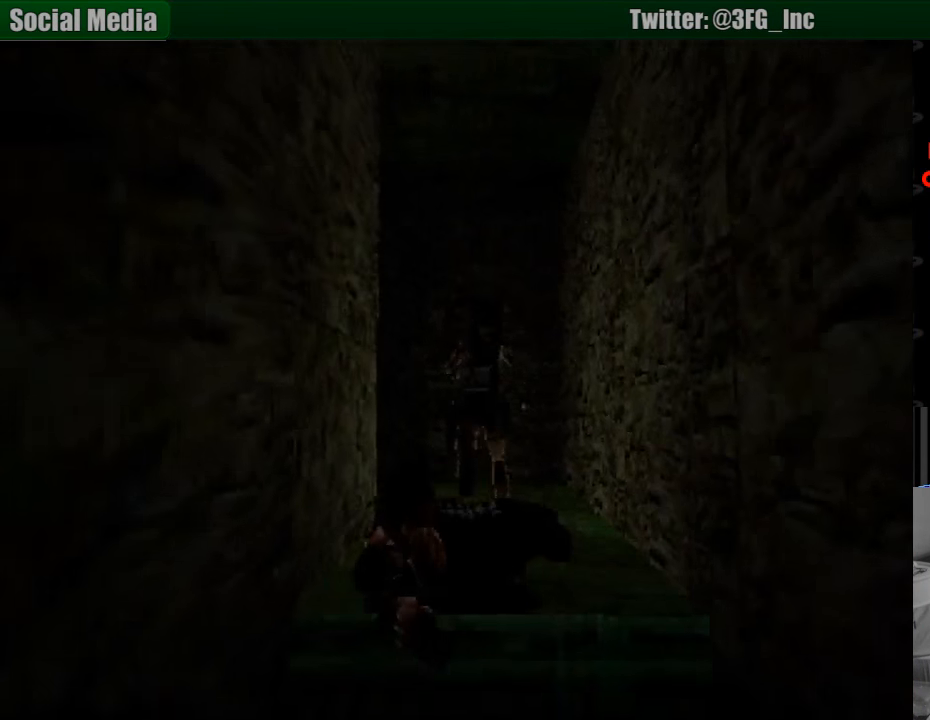
{"buttons": ["CROSS"], "events": [[33, "CROSS", "up"], [83, "CROSS", "down"], [383, "CROSS", "up"], [416, "CROSS", "down"]]}
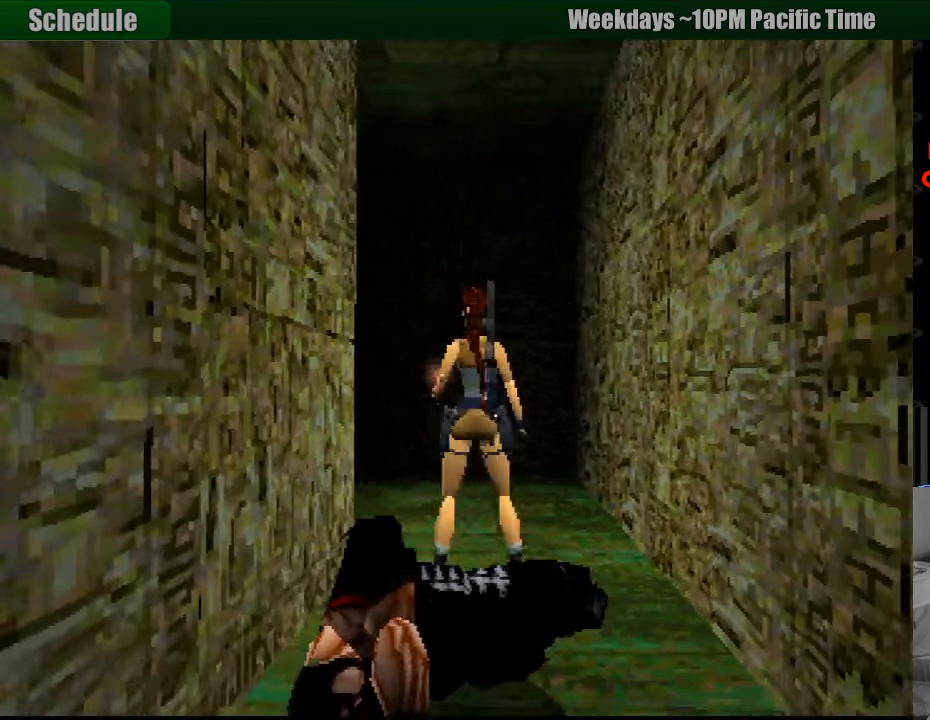
{"buttons": [], "events": [[66, "CROSS", "up"], [83, "CROSS", "down"], [216, "CROSS", "up"], [250, "CROSS", "down"], [433, "CROSS", "up"]]}
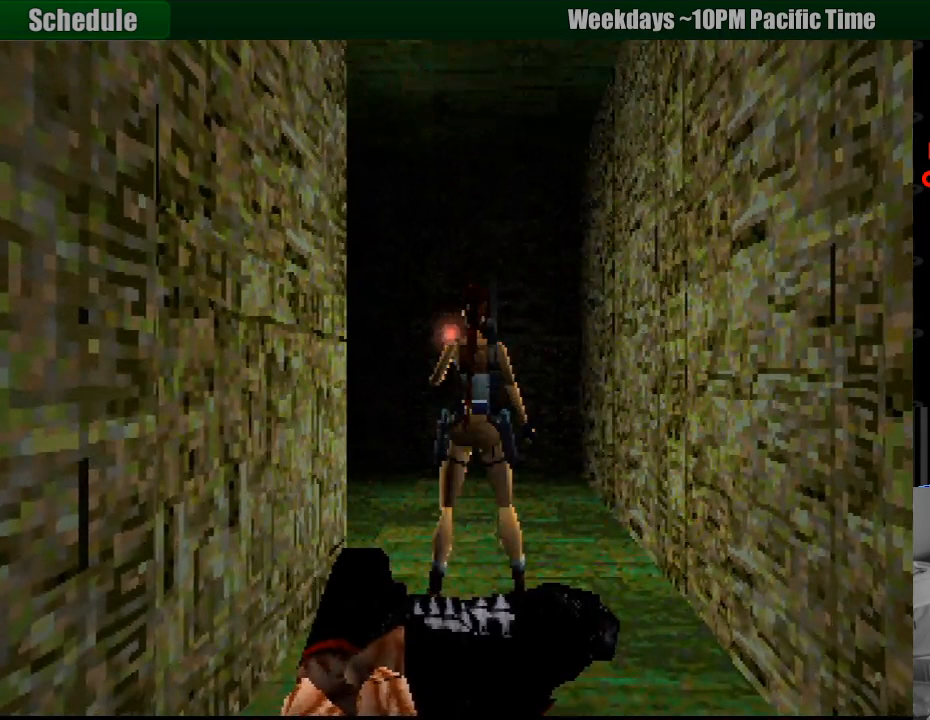
{"buttons": ["R1", "DPAD_DOWN"], "events": [[83, "R1", "down"], [117, "DPAD_DOWN", "down"]]}
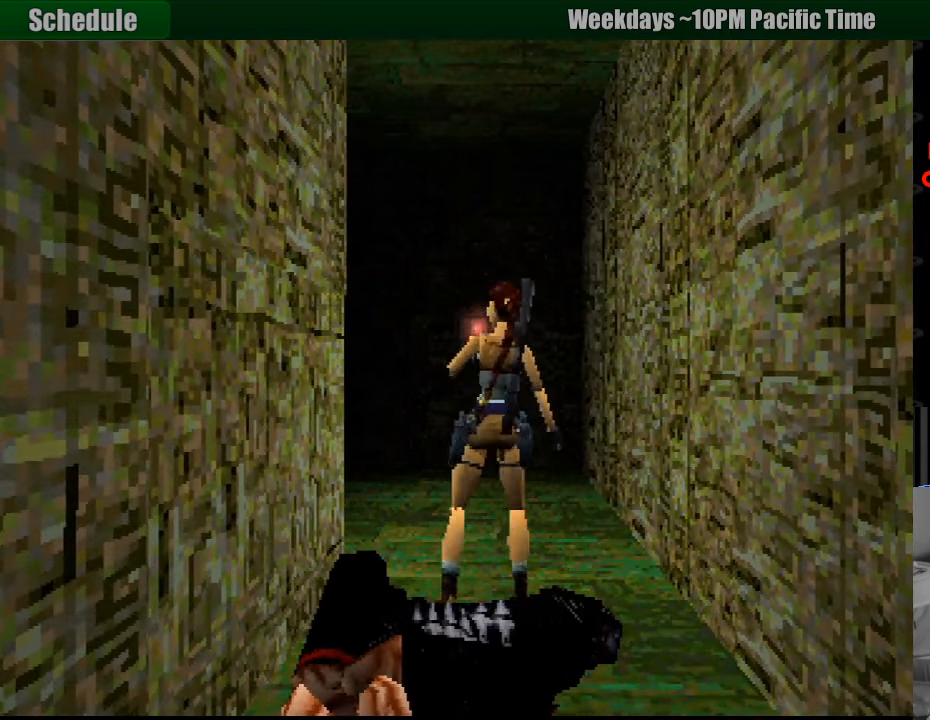
{"buttons": ["R1"], "events": [[433, "DPAD_DOWN", "up"]]}
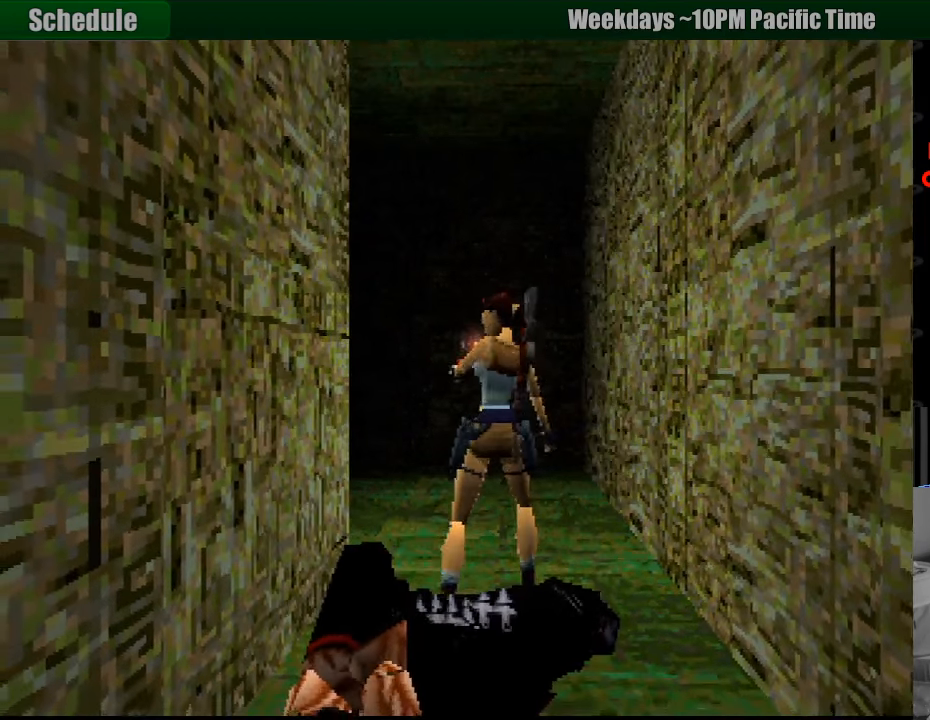
{"buttons": [], "events": [[33, "R1", "up"], [50, "R1", "down"], [83, "R1", "up"], [383, "CROSS", "down"], [500, "CROSS", "up"]]}
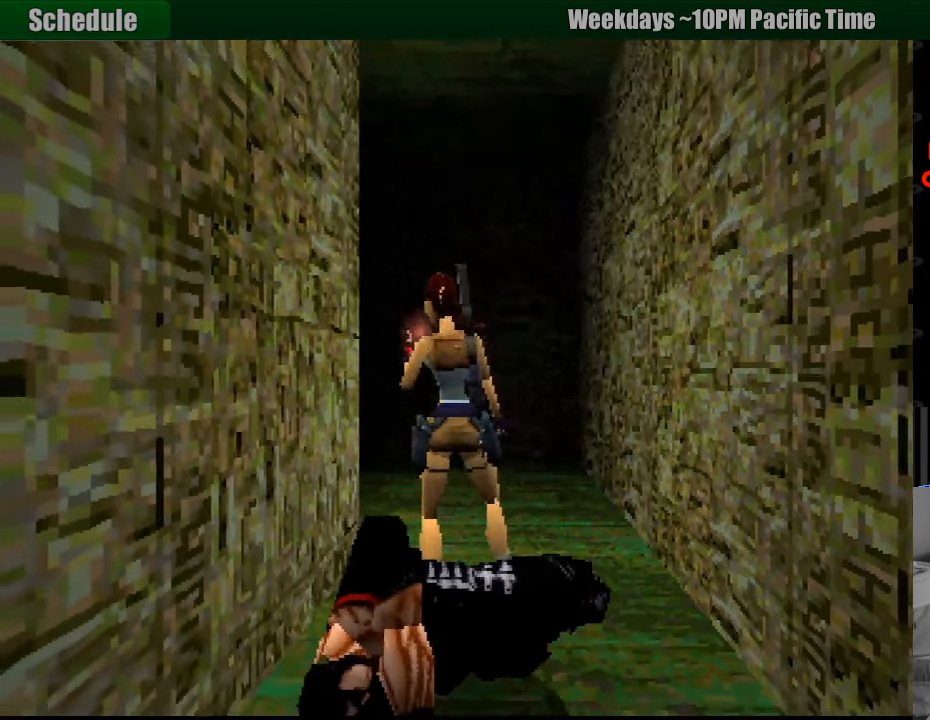
{"buttons": ["CROSS"], "events": [[67, "CROSS", "down"], [283, "CROSS", "up"], [350, "CROSS", "down"]]}
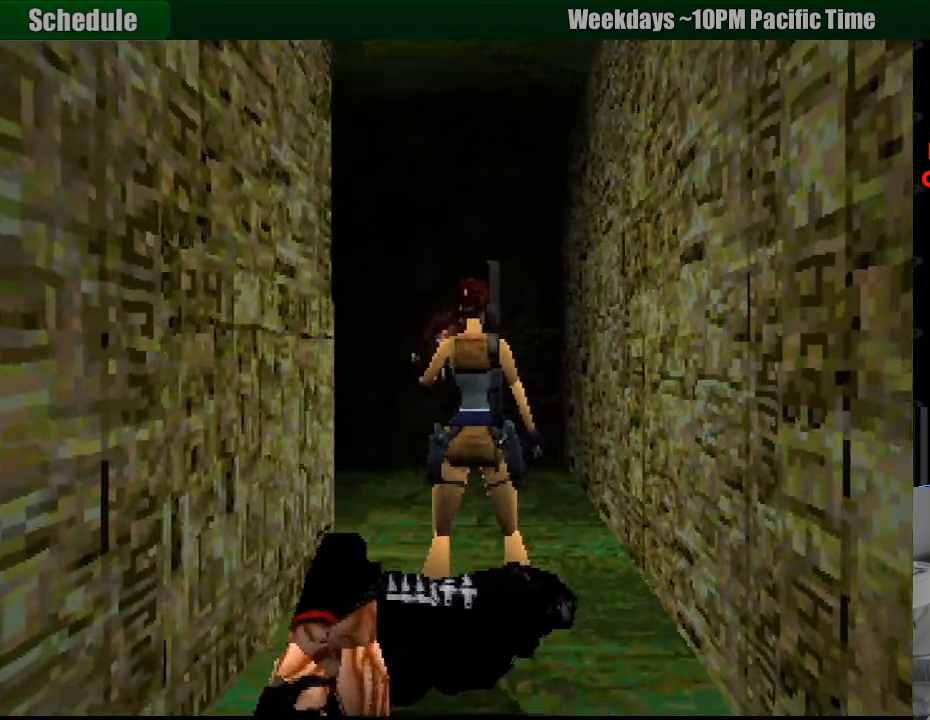
{"buttons": [], "events": [[350, "CROSS", "up"]]}
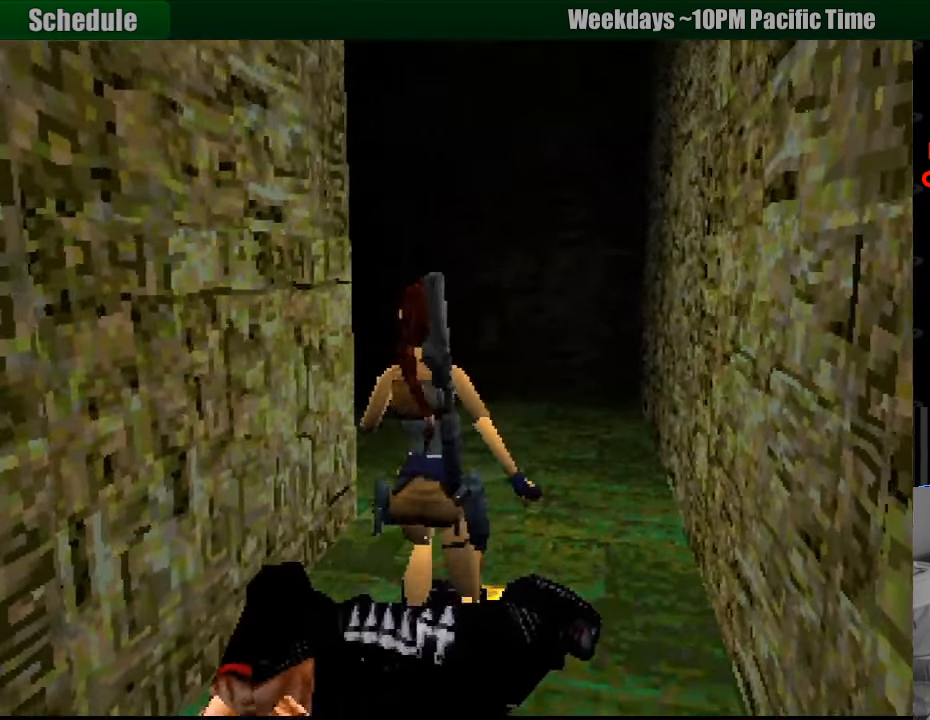
{"buttons": [], "events": []}
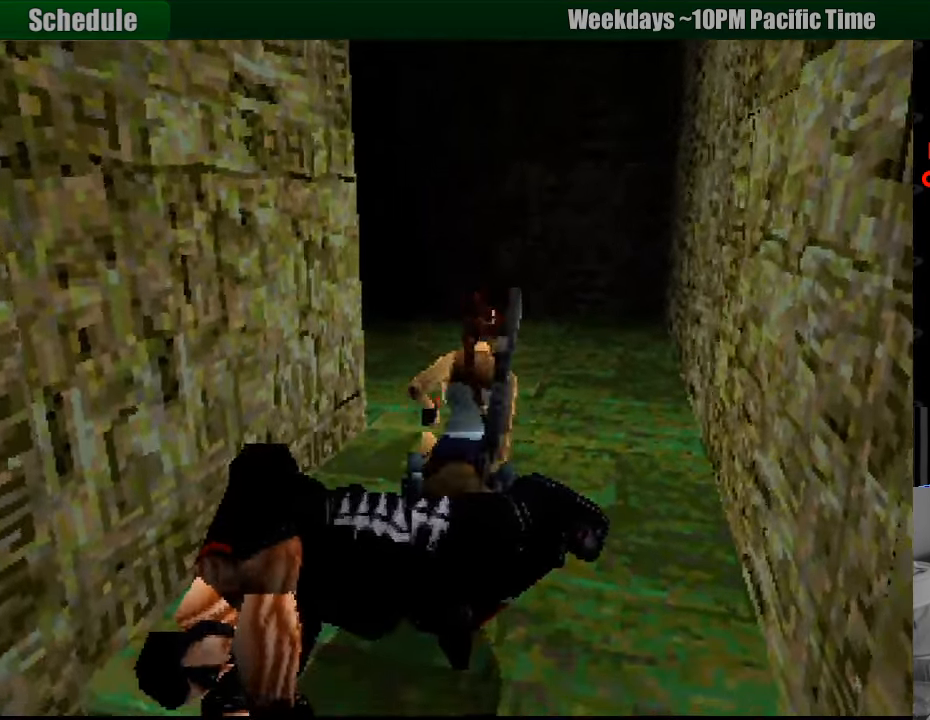
{"buttons": [], "events": []}
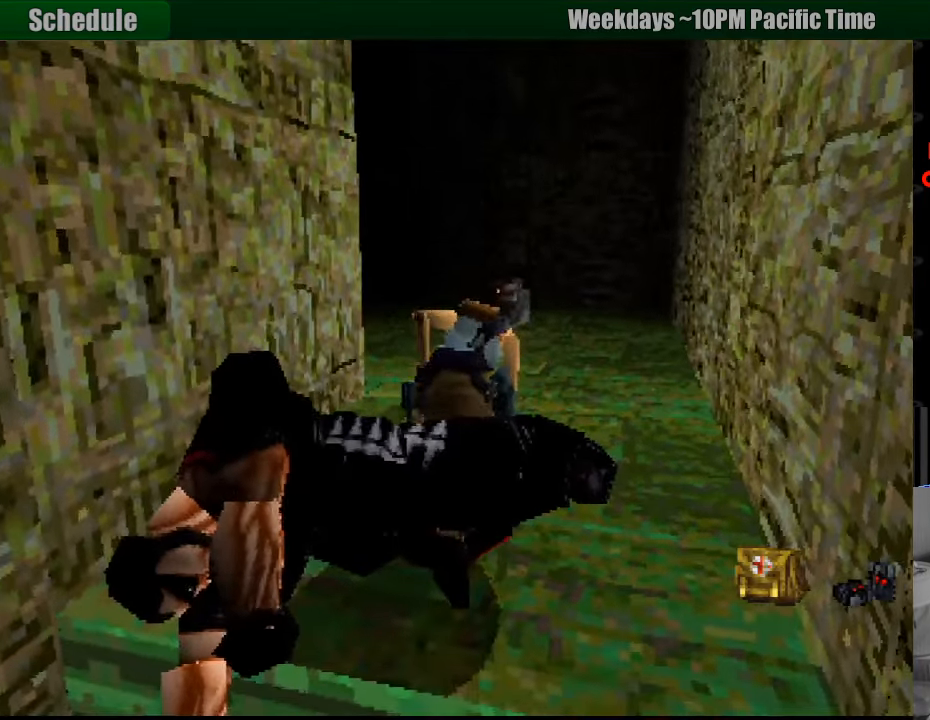
{"buttons": [], "events": []}
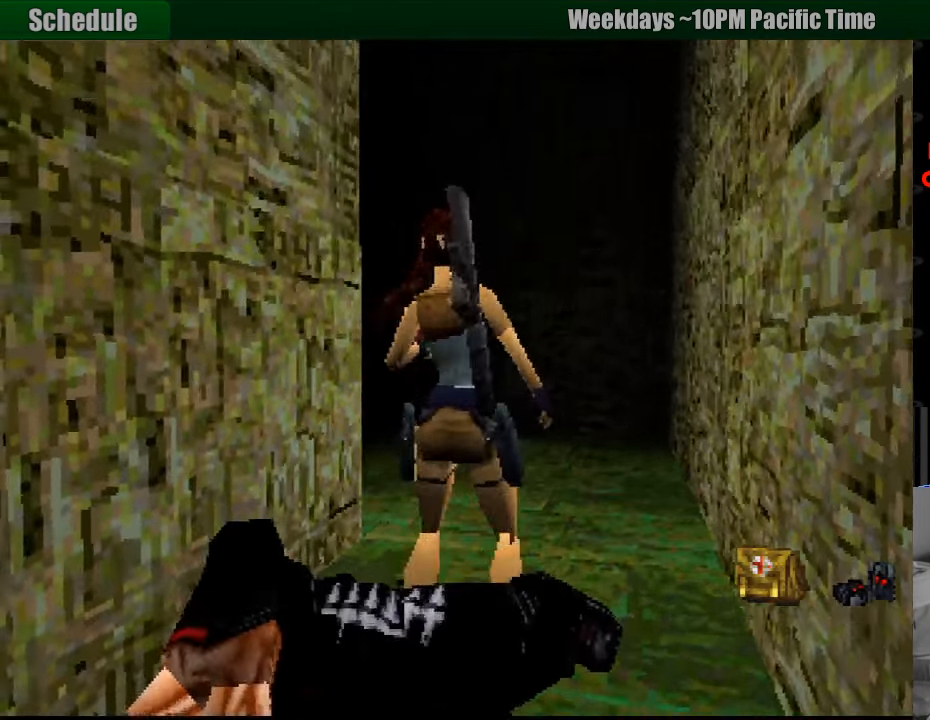
{"buttons": ["DPAD_UP"], "events": [[267, "DPAD_UP", "down"]]}
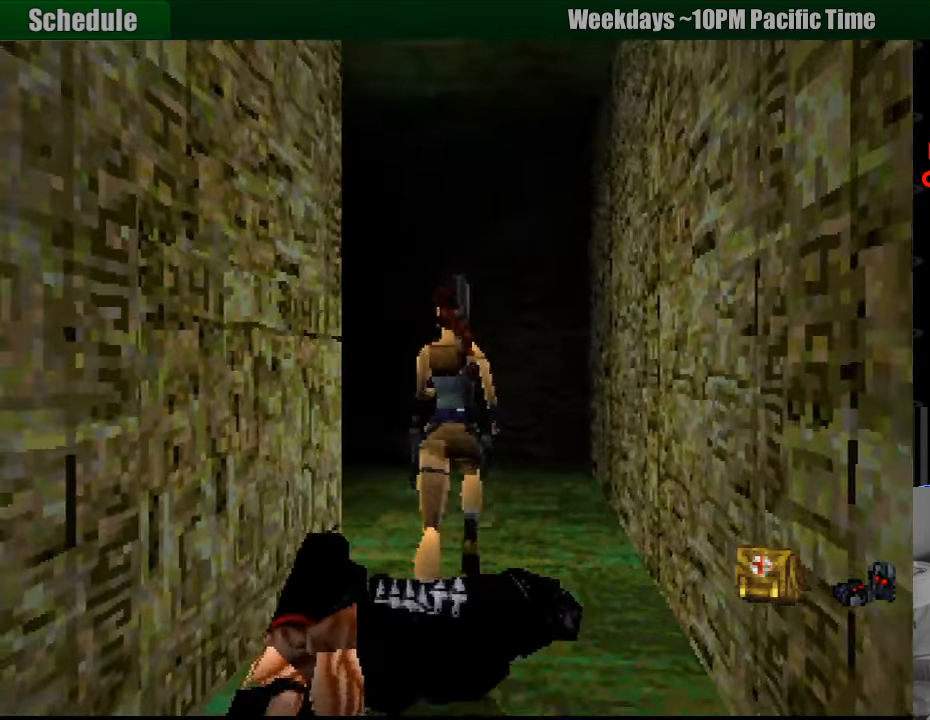
{"buttons": ["DPAD_UP", "DPAD_LEFT"], "events": [[33, "DPAD_LEFT", "down"], [183, "DPAD_DOWN", "down"], [200, "DPAD_DOWN", "up"]]}
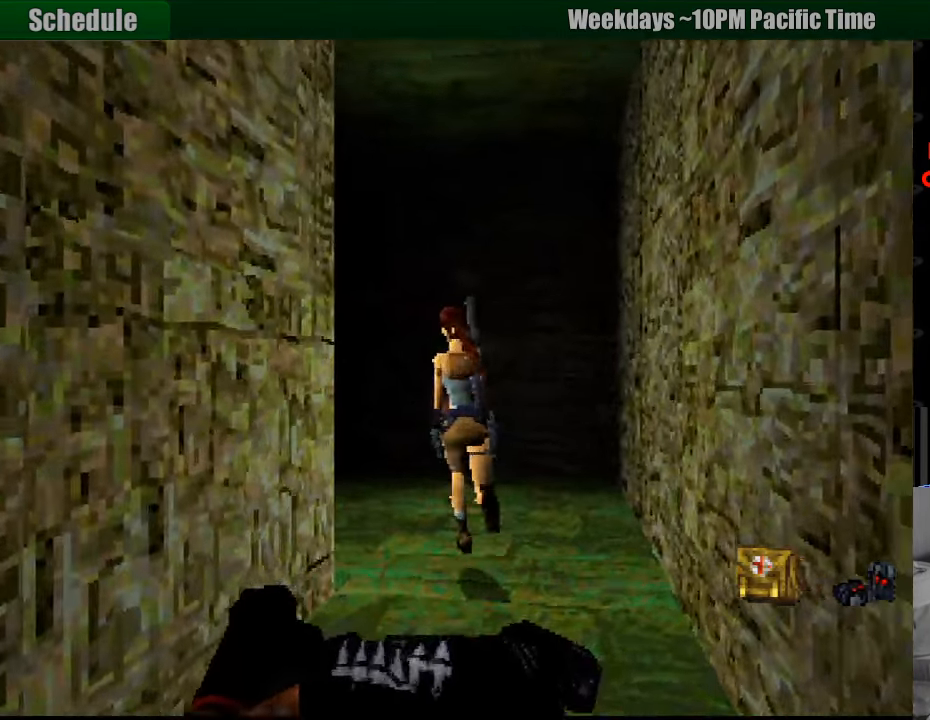
{"buttons": ["DPAD_UP", "DPAD_LEFT"], "events": [[166, "DPAD_LEFT", "up"], [366, "DPAD_LEFT", "down"]]}